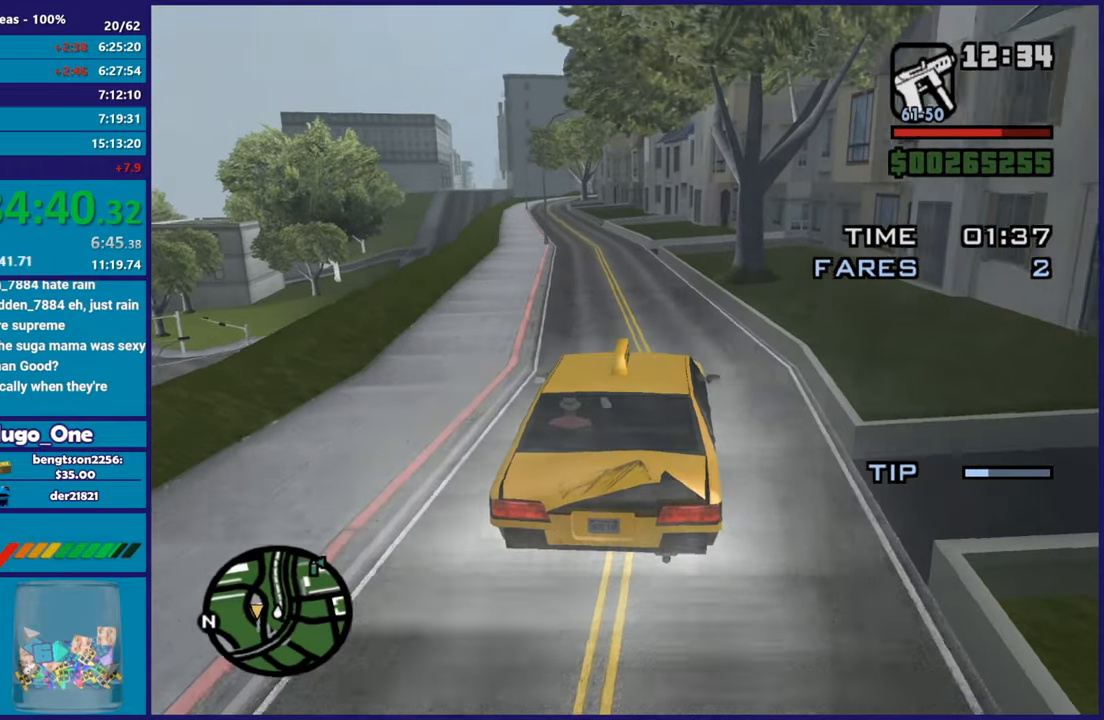
Gameplay with a controller (Xbox layout); each line is a JSON object with the inputs held at the frame after it. "button_events" lists button changes between this image and that frame as [ms after this image, input, new state], when the widget could be followed in between (sticks are given only as held states).
{"buttons": ["R2"], "left_stick": "center", "right_stick": "down-left", "button_events": []}
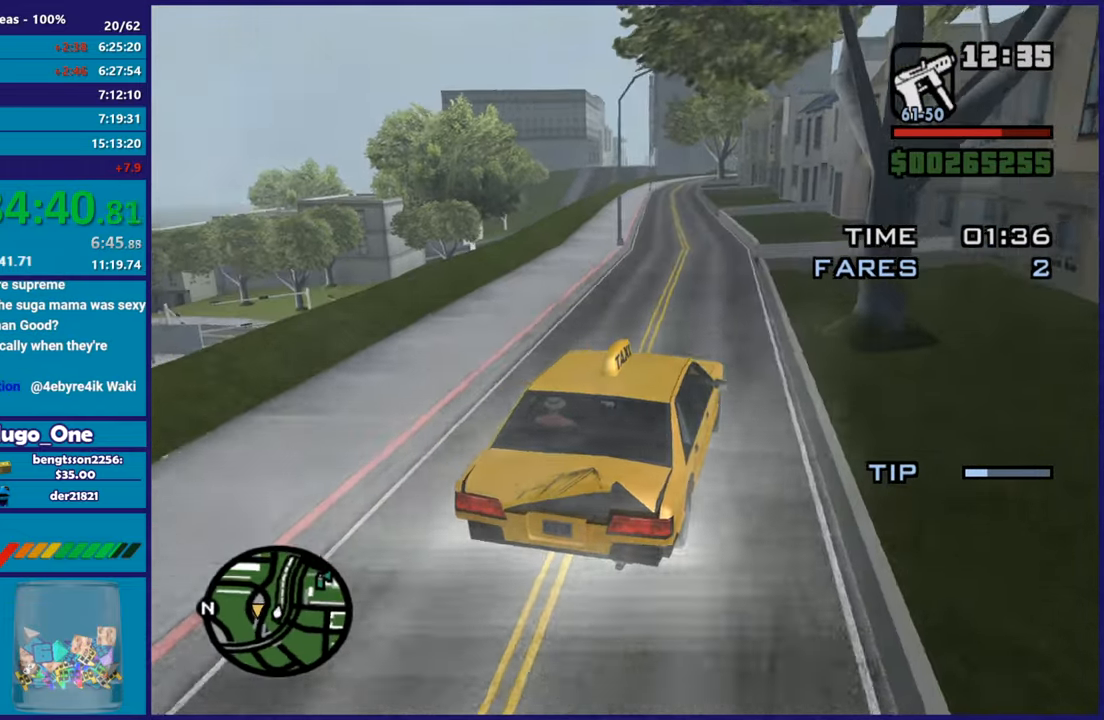
{"buttons": ["R2"], "left_stick": "right", "right_stick": "down-left", "button_events": []}
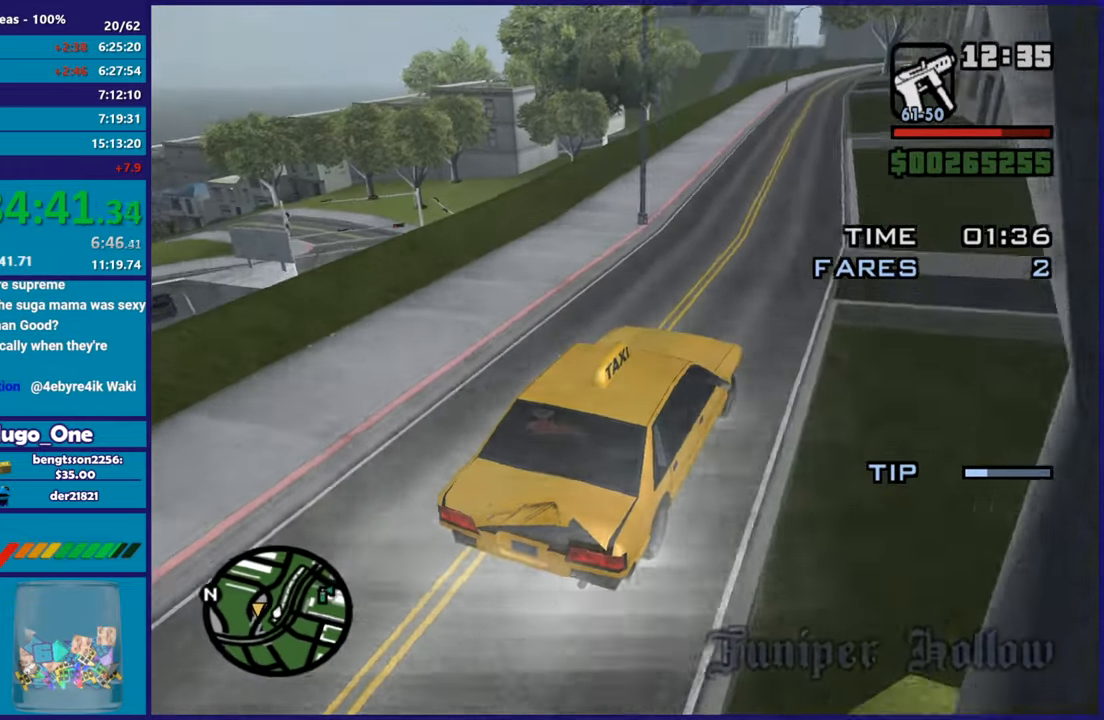
{"buttons": [], "left_stick": "left", "right_stick": "down-left", "button_events": [[484, "R2", "up"]]}
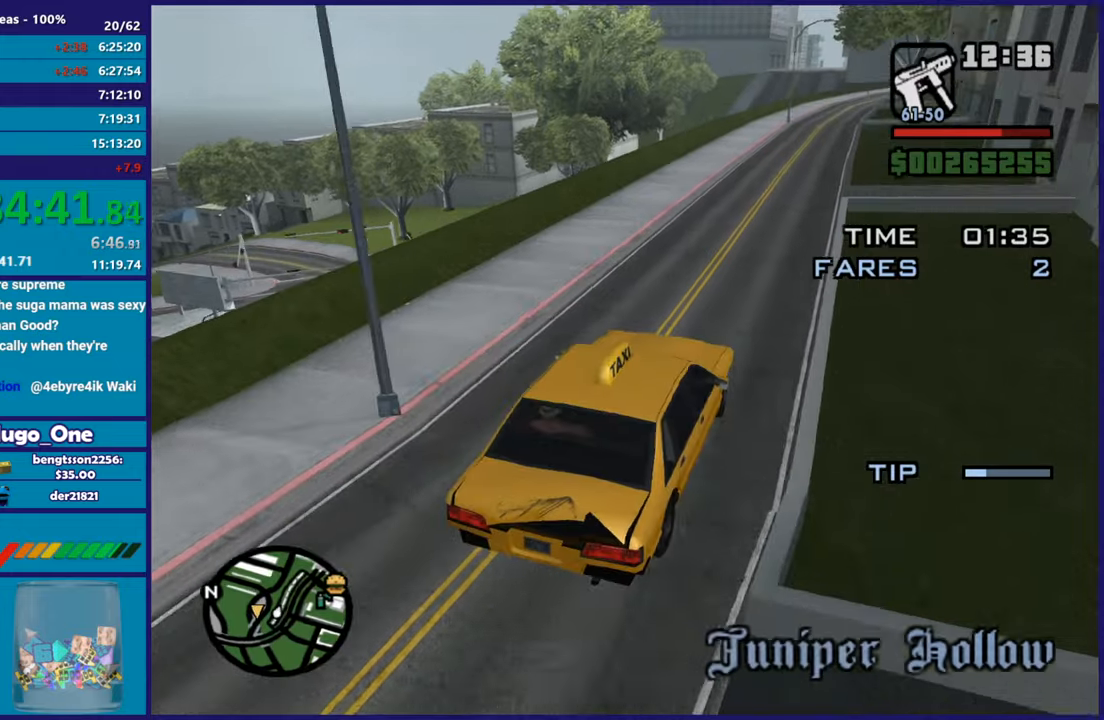
{"buttons": ["R2"], "left_stick": "left", "right_stick": "center", "button_events": [[301, "R2", "down"]]}
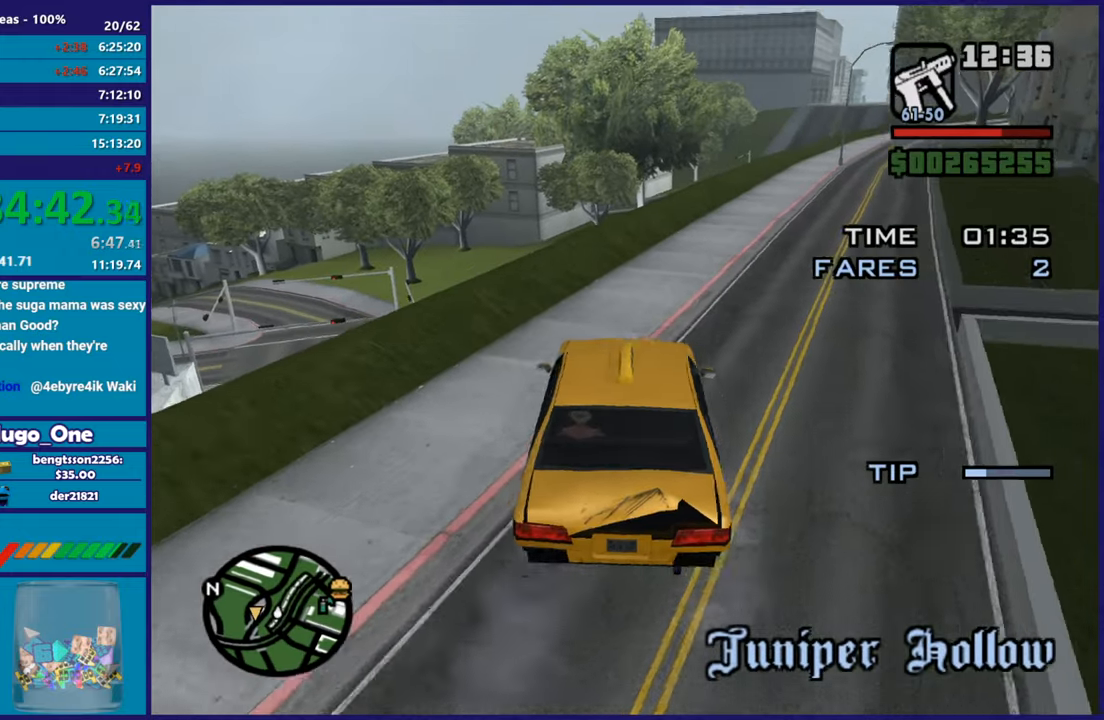
{"buttons": [], "left_stick": "center", "right_stick": "down-left", "button_events": [[383, "R2", "up"]]}
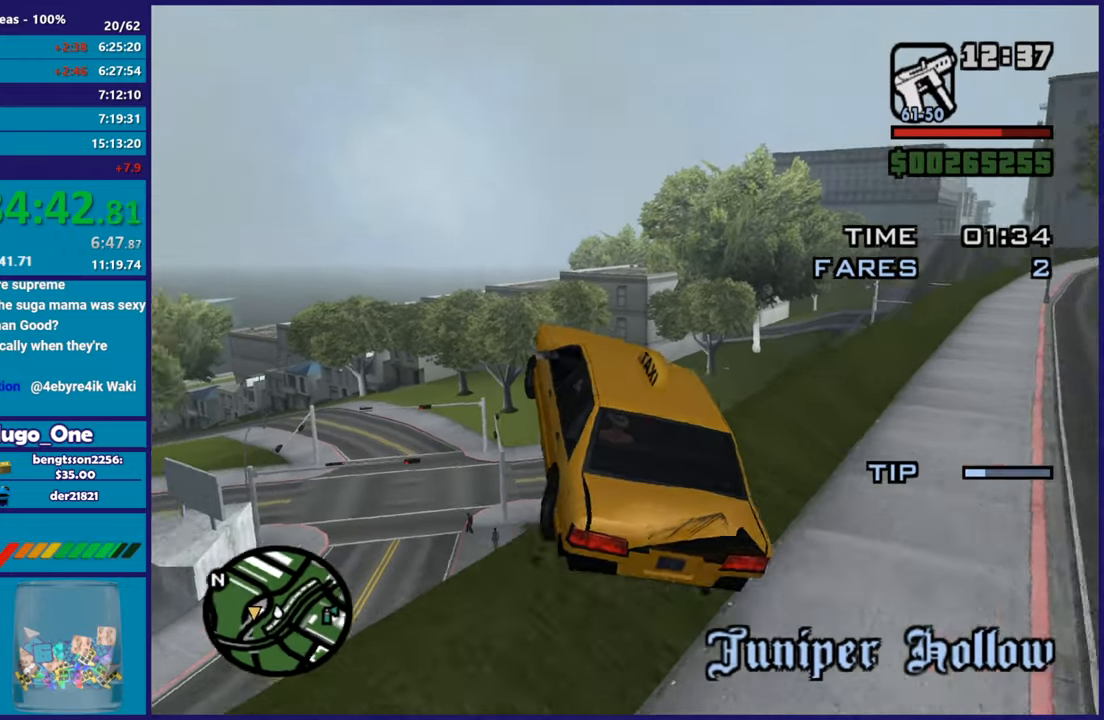
{"buttons": ["L2"], "left_stick": "down", "right_stick": "down-left", "button_events": [[150, "L2", "down"]]}
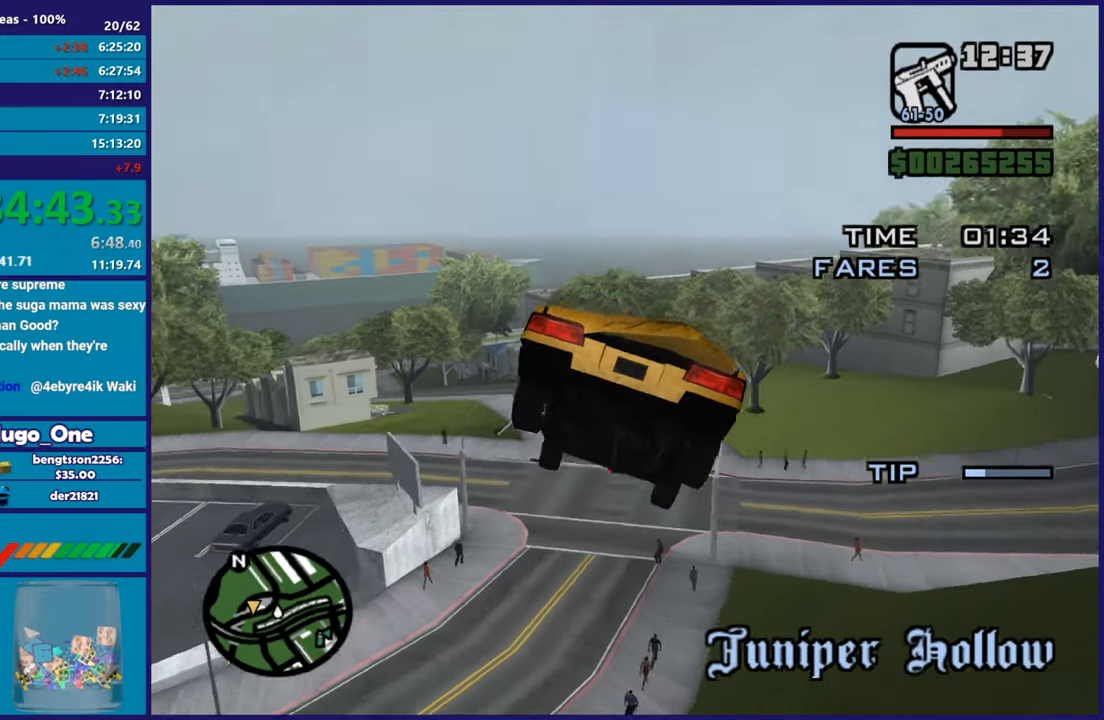
{"buttons": ["L3"], "left_stick": "down", "right_stick": "down-left", "button_events": [[334, "L2", "up"], [350, "L3", "down"]]}
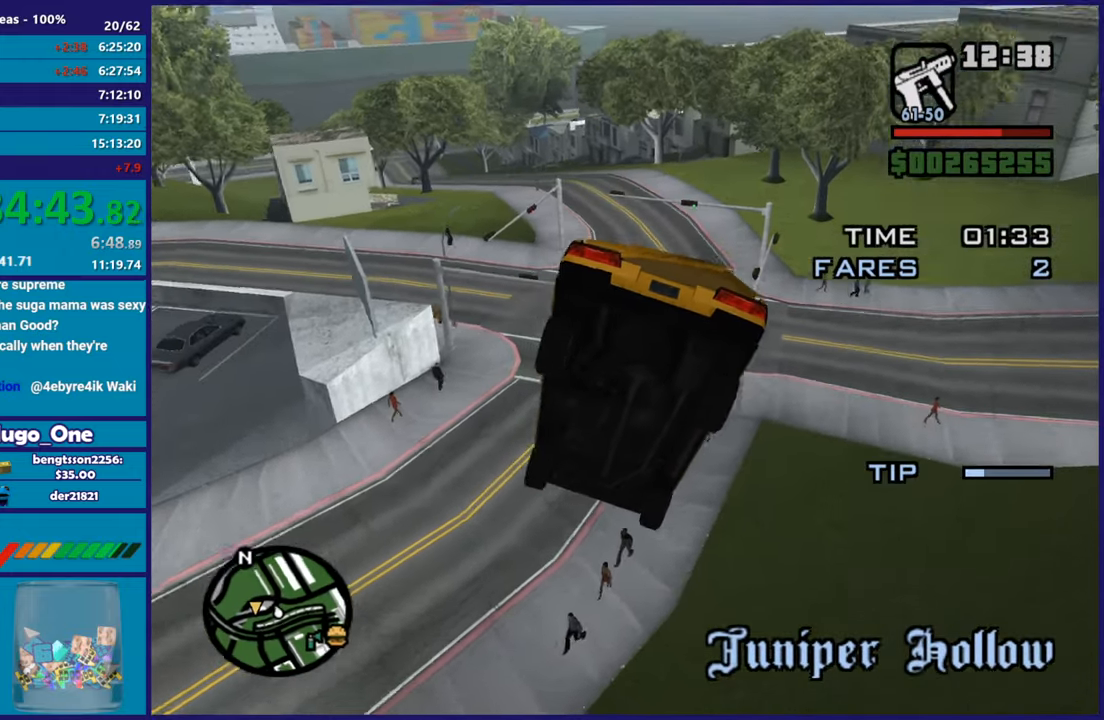
{"buttons": ["L3"], "left_stick": "down", "right_stick": "down-left", "button_events": []}
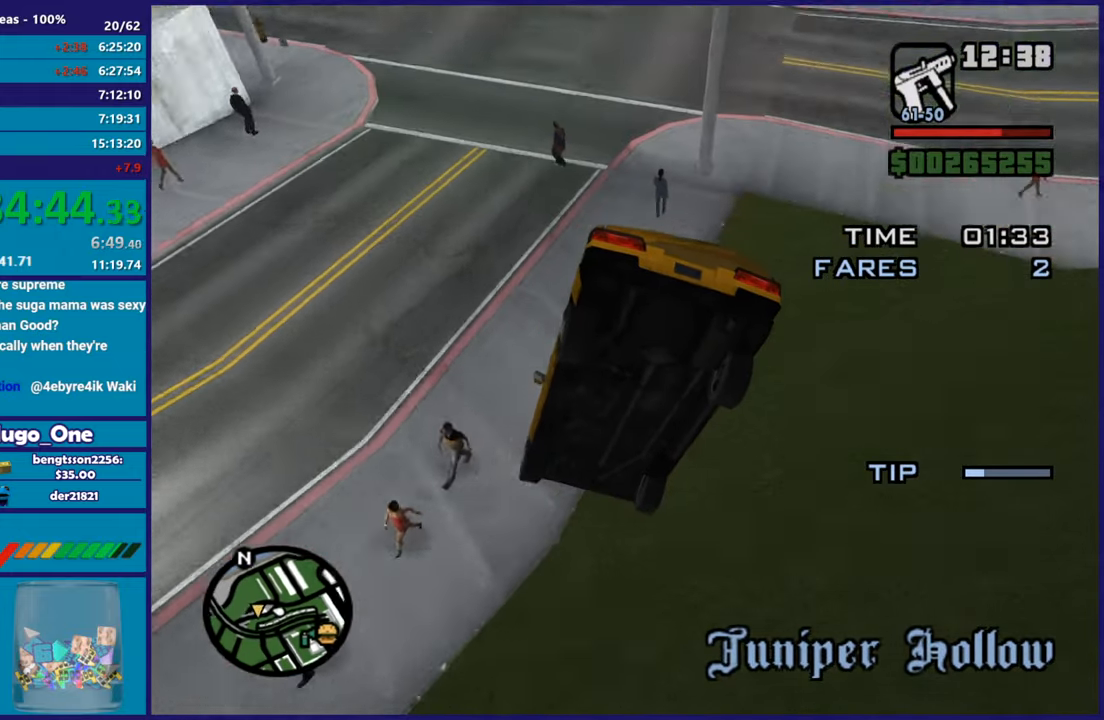
{"buttons": [], "left_stick": "down-left", "right_stick": "down-left", "button_events": [[467, "L3", "up"]]}
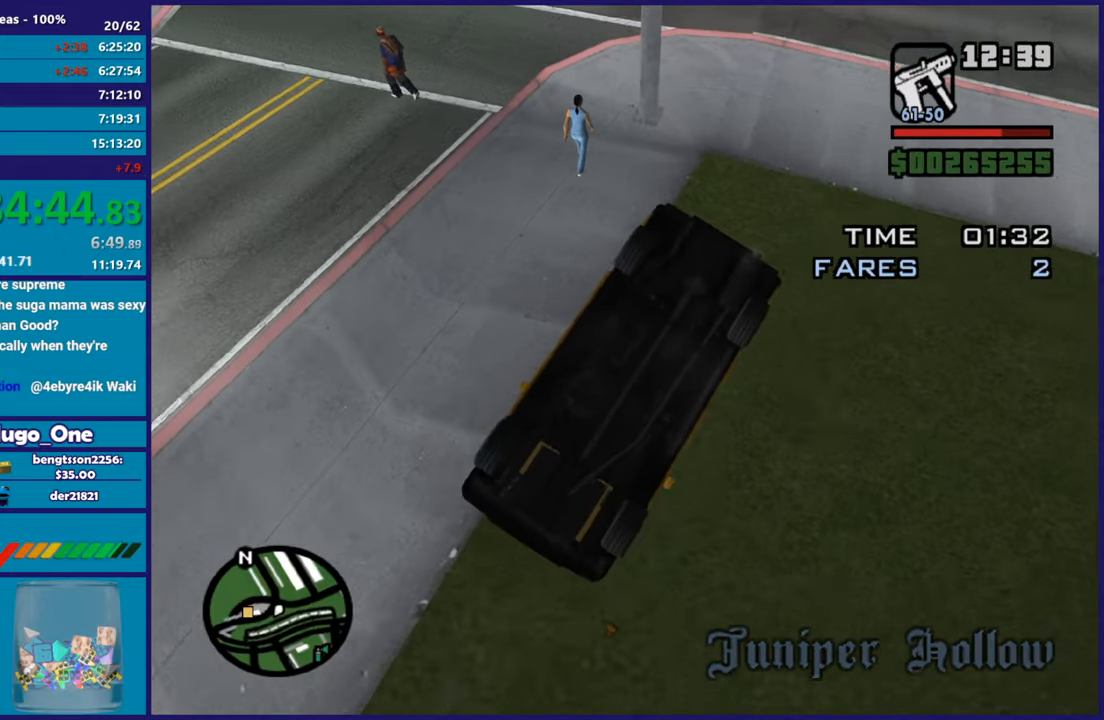
{"buttons": ["L3"], "left_stick": "left", "right_stick": "center", "button_events": [[267, "L3", "down"]]}
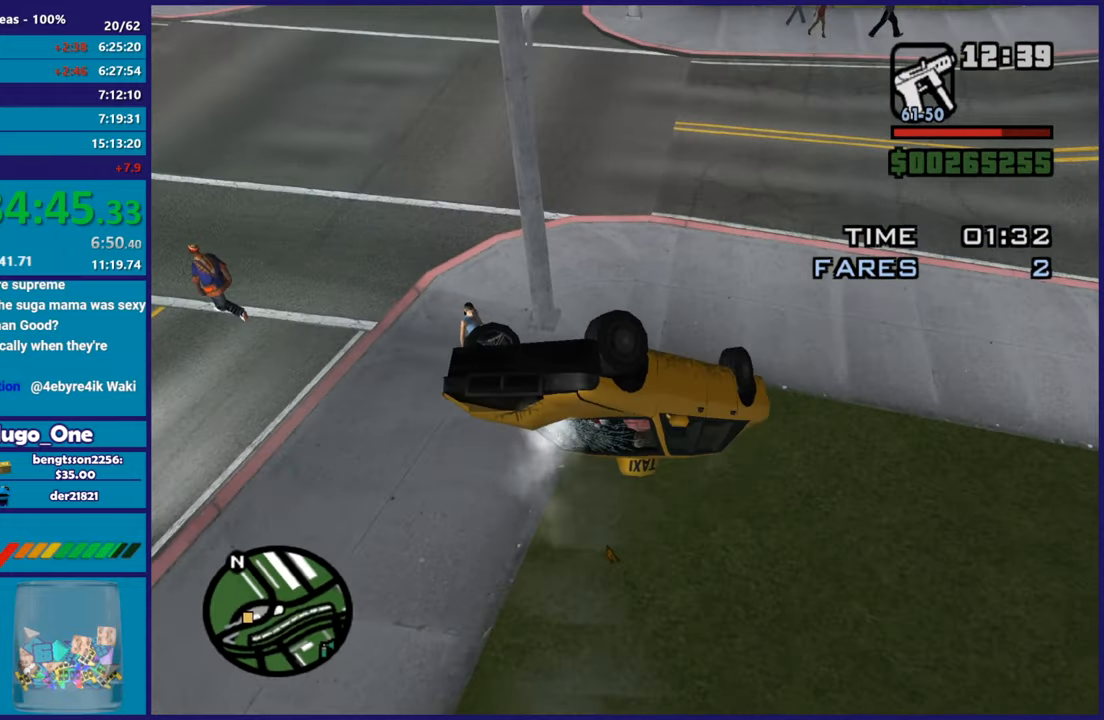
{"buttons": ["L3"], "left_stick": "left", "right_stick": "up", "button_events": []}
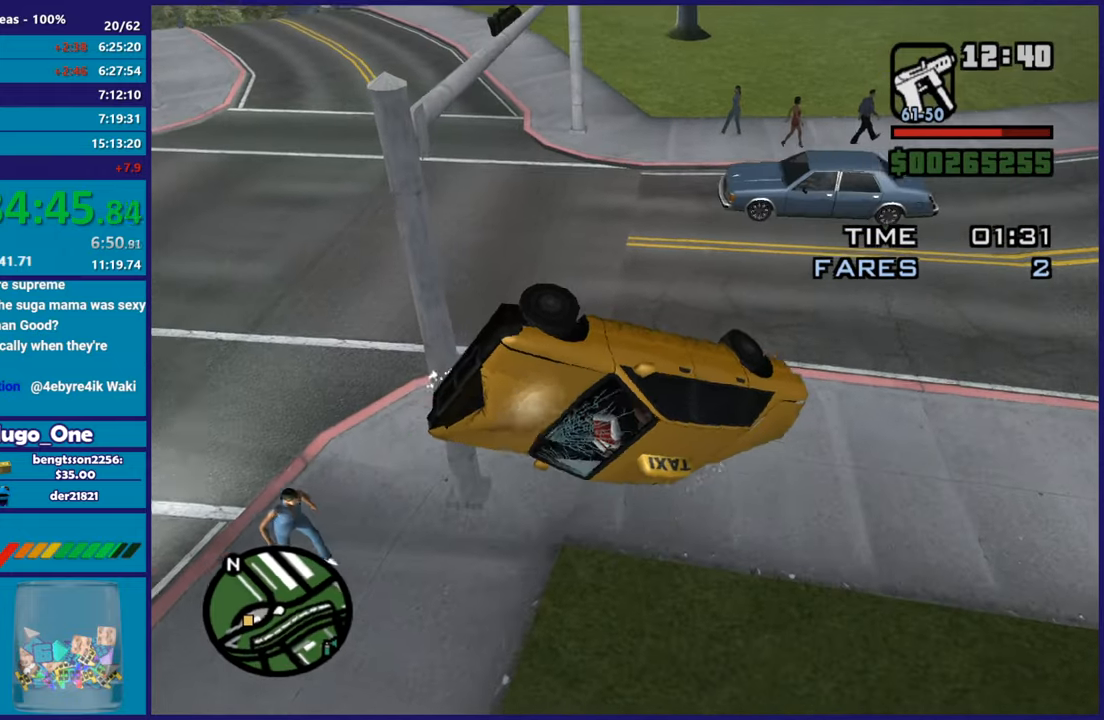
{"buttons": ["L3"], "left_stick": "left", "right_stick": "up", "button_events": []}
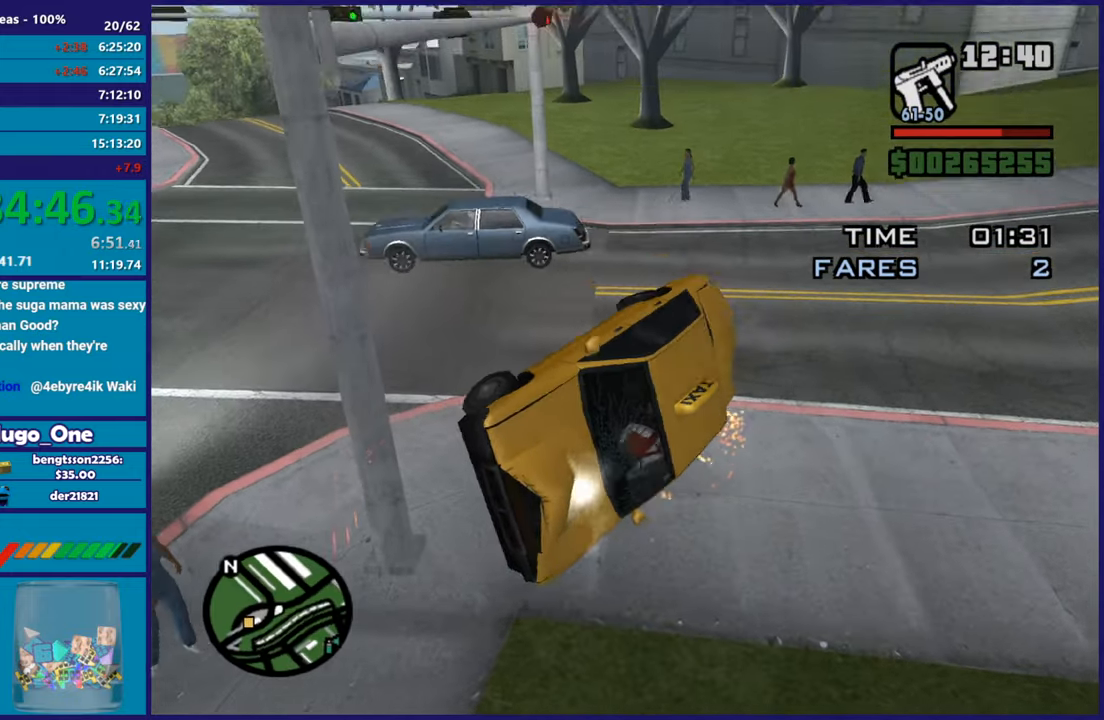
{"buttons": ["R2"], "left_stick": "center", "right_stick": "left", "button_events": [[217, "L3", "up"], [250, "R2", "down"]]}
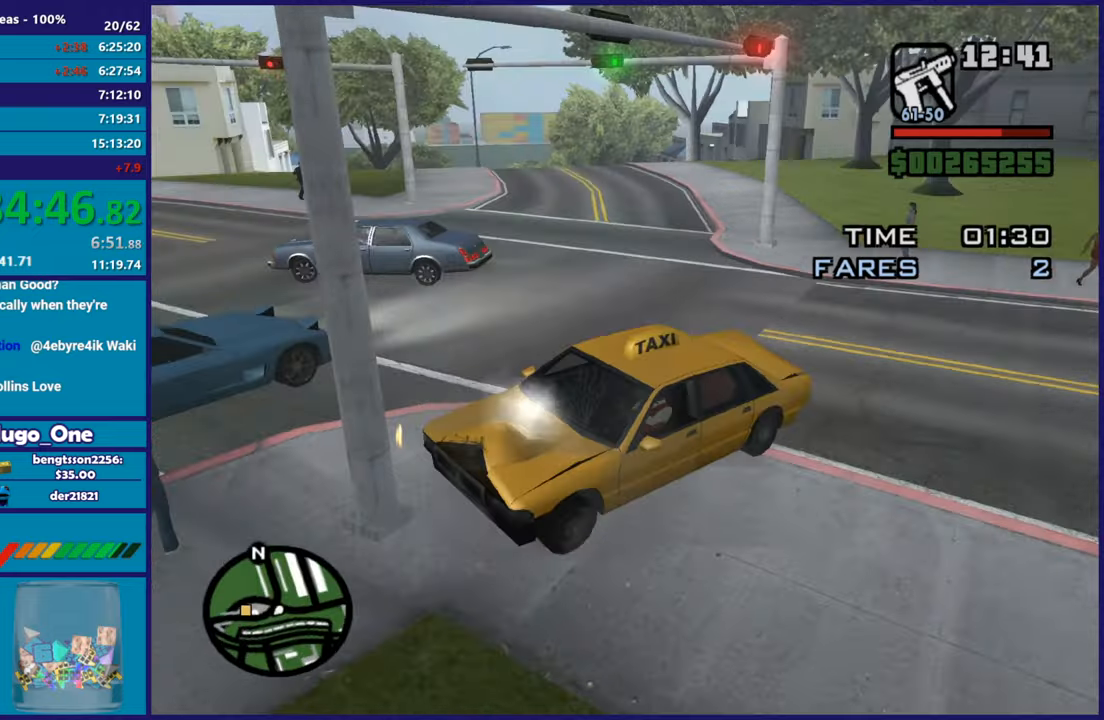
{"buttons": ["R2"], "left_stick": "down-left", "right_stick": "left", "button_events": []}
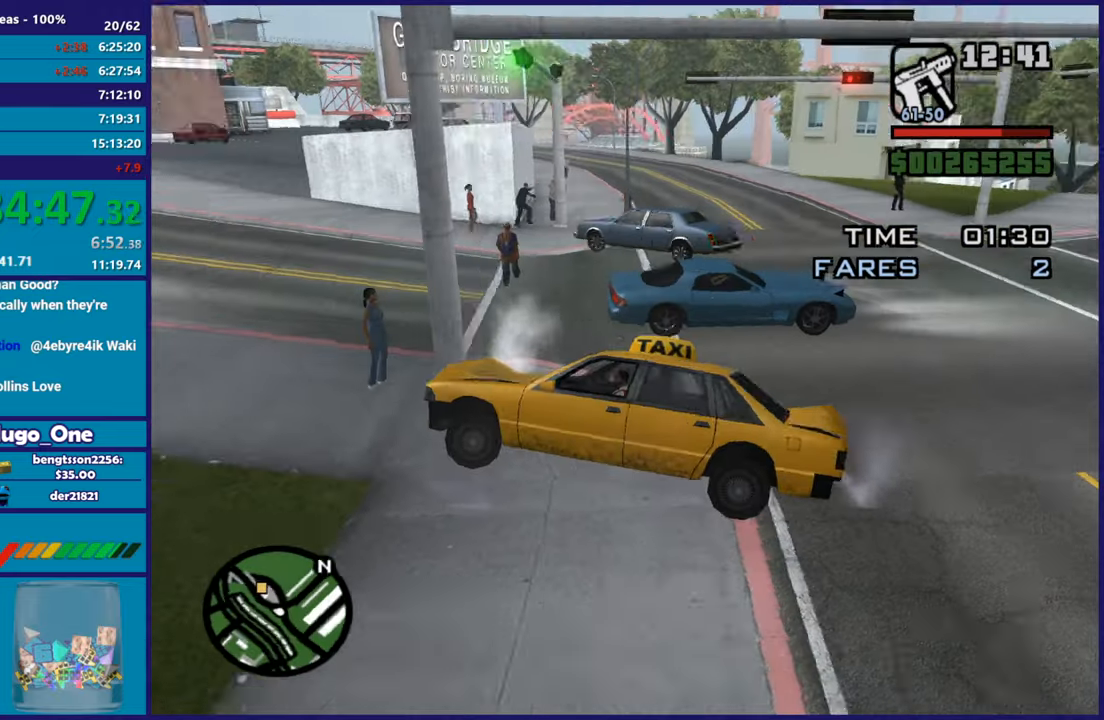
{"buttons": ["R2"], "left_stick": "down-left", "right_stick": "up", "button_events": []}
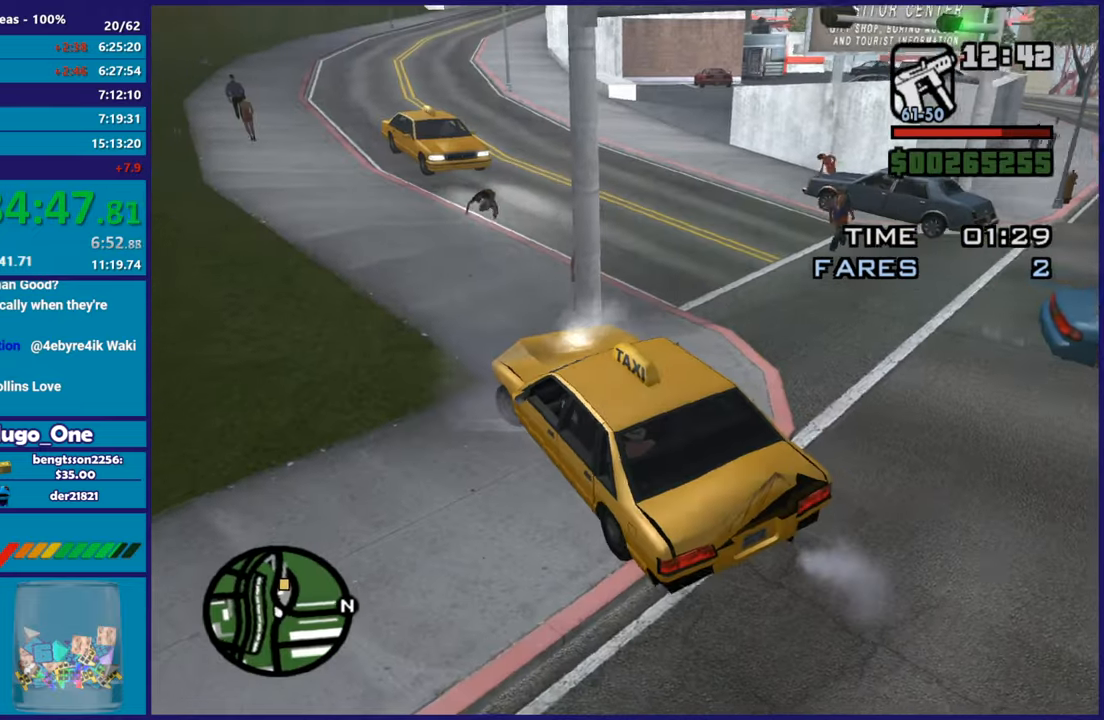
{"buttons": ["R2"], "left_stick": "down-right", "right_stick": "center", "button_events": []}
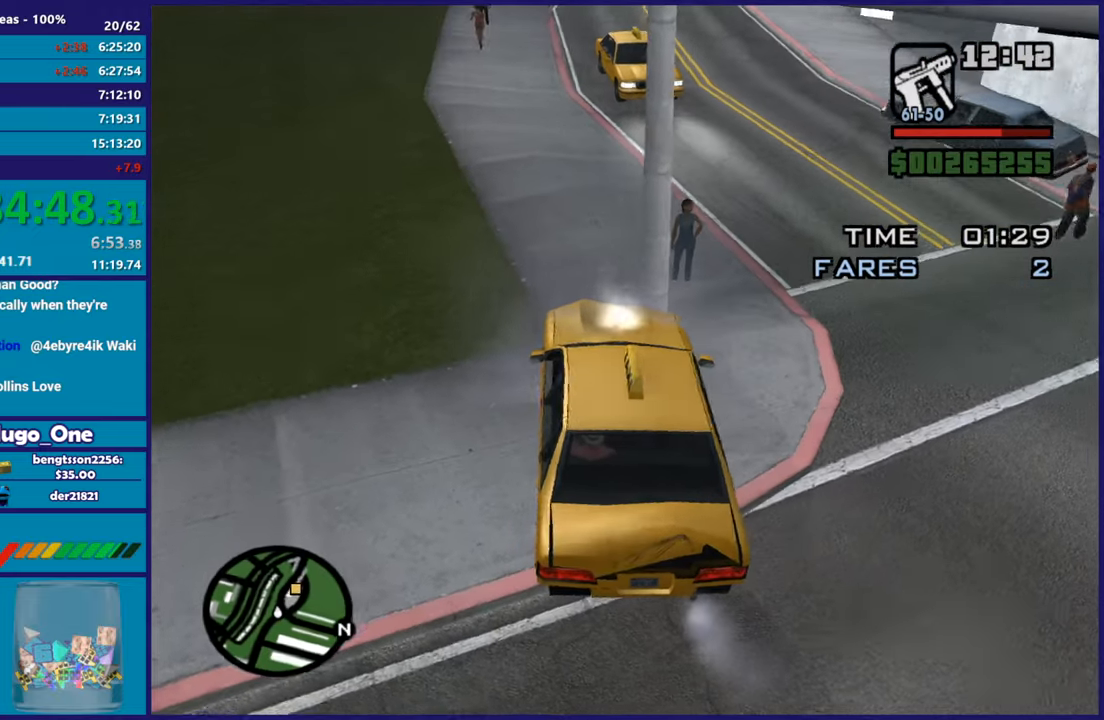
{"buttons": ["L2"], "left_stick": "left", "right_stick": "up-right", "button_events": [[17, "L2", "down"], [17, "R2", "up"]]}
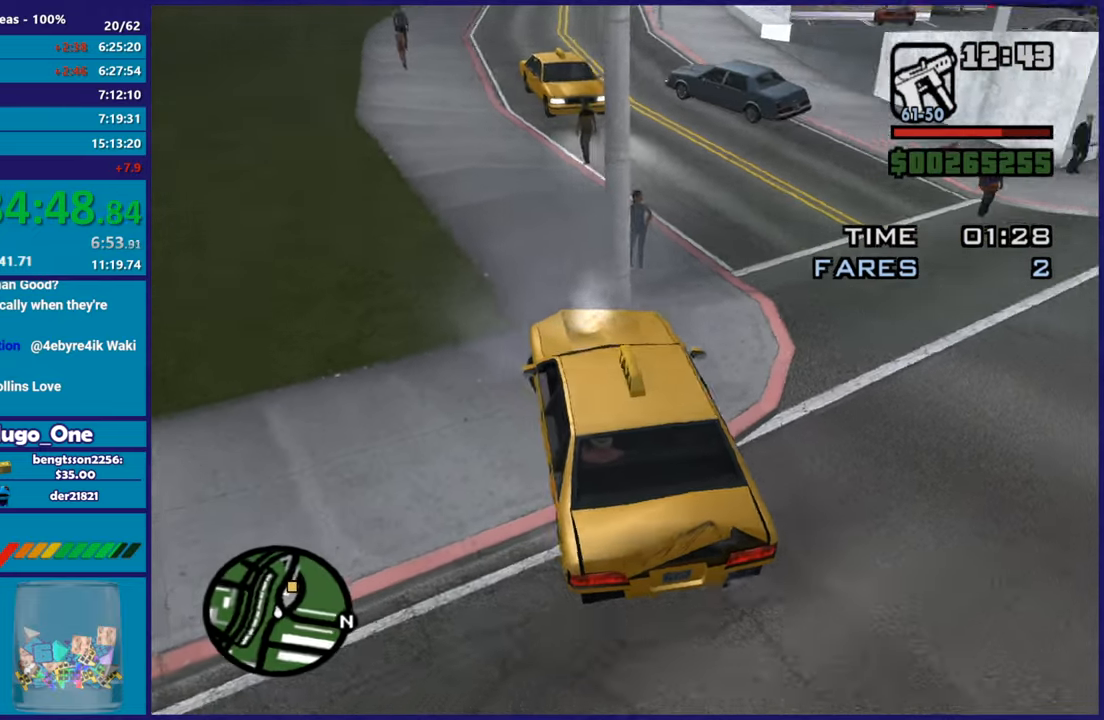
{"buttons": ["R2"], "left_stick": "right", "right_stick": "left", "button_events": [[233, "R2", "down"], [267, "L2", "up"]]}
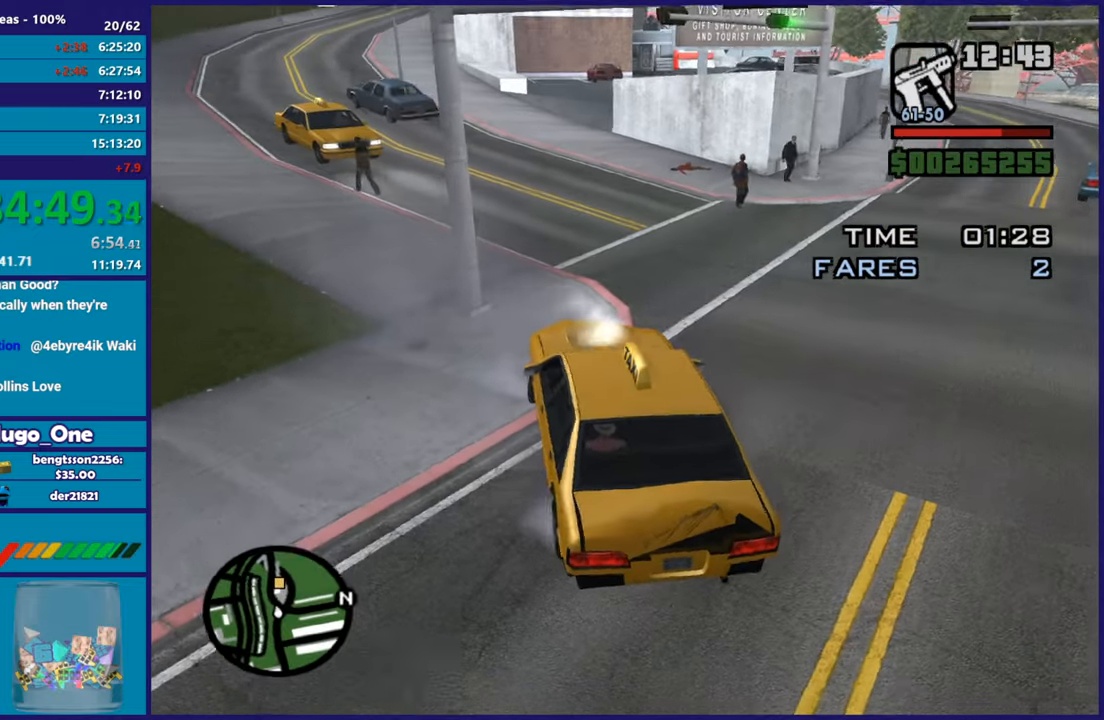
{"buttons": ["R2"], "left_stick": "right", "right_stick": "up", "button_events": []}
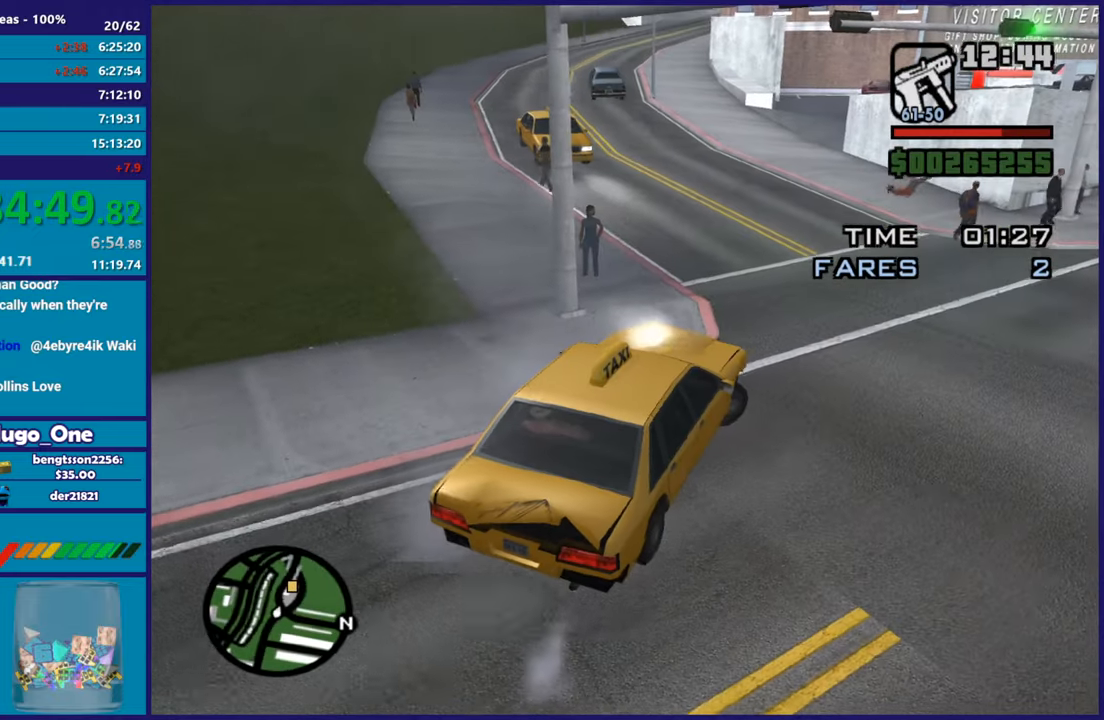
{"buttons": ["R2"], "left_stick": "left", "right_stick": "center", "button_events": []}
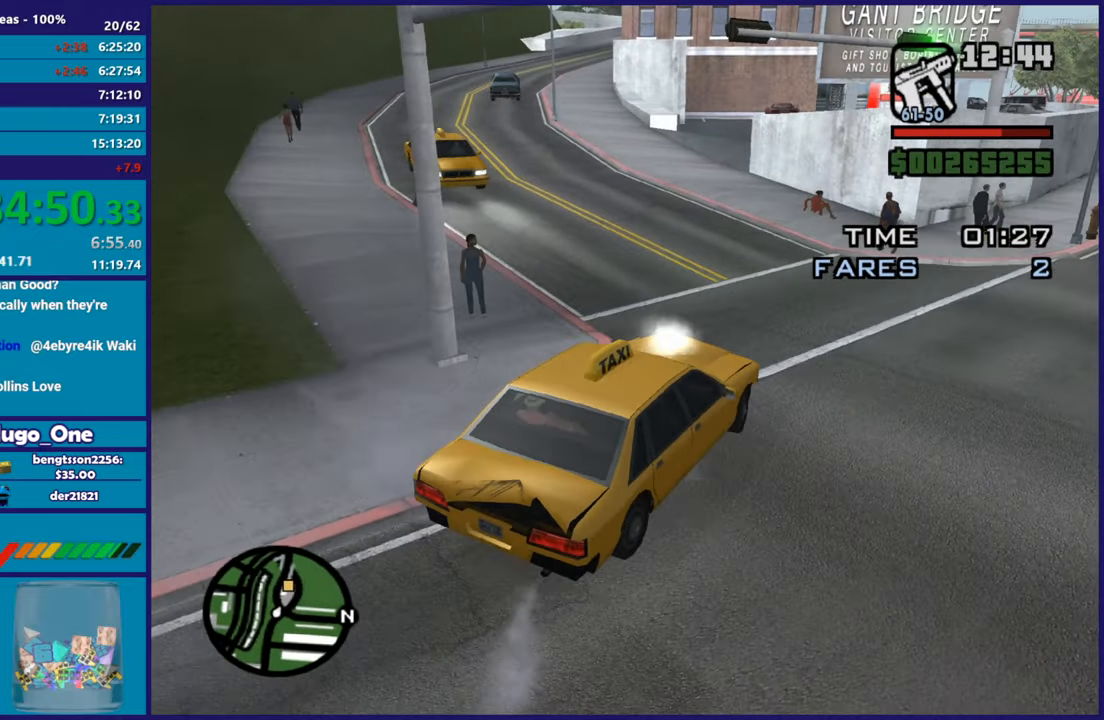
{"buttons": ["R2"], "left_stick": "center", "right_stick": "center", "button_events": []}